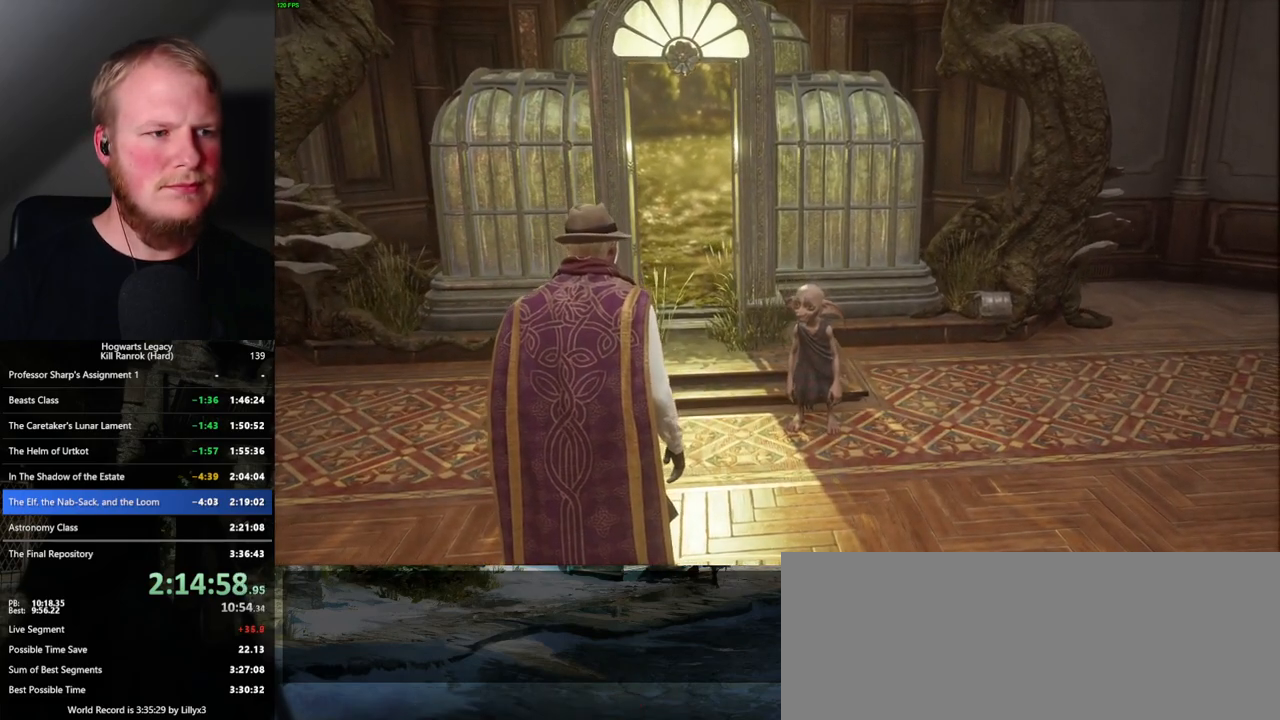
Gameplay with keyboard and mouse; each line is a JSON object with the keys and mouse buttons held at the frame after it. "events" lists presses ("down") and releases ("up") of ".", "/", "0", "1", "2", "3", "4", "5", "6", "7", "8", "9", "a", "alt_l", "alt_r", "b", "backslash", "backspace", "c", "caps_lock", "comma", "ctrl_l", "ctrl_r", "d", "e", "equals", "escape", "f", "f1", "f10", "f11", "f12", "f2", "f3", "f4", "f5", "f6", "f7", "f8", "f9", "g", "h", "i", "j", "k", "l", "lbracket", "m", "minus", "n", "o", "p", "q", "quote", "r", "rbracket", "return", "s", "semicolon", "shift_l", "shift_r", "space", "super_l", "super_r", "t", "tab", "tilde", "u", "v", "w", "x", "y", "z", "mouse_left", "mouse_wheel", "mouse_right", "mouse_mb4" and "mouse_mb5" between this image and that frame as [ms after this image, input, new state], when the widget could be followed in between. "mouse_left", "mouse_wheel", "mouse_right", "mouse_mb4", "mouse_mb5" = the "left", "wheel", "right", "mb4", "mb5" buttons of the "mouse" list. No other keys are recorded. "wheel" means that the mouse wheel is clicked or scrolled. Mouse movement is not recorded.
{"keys": ["w"], "mouse": [], "events": []}
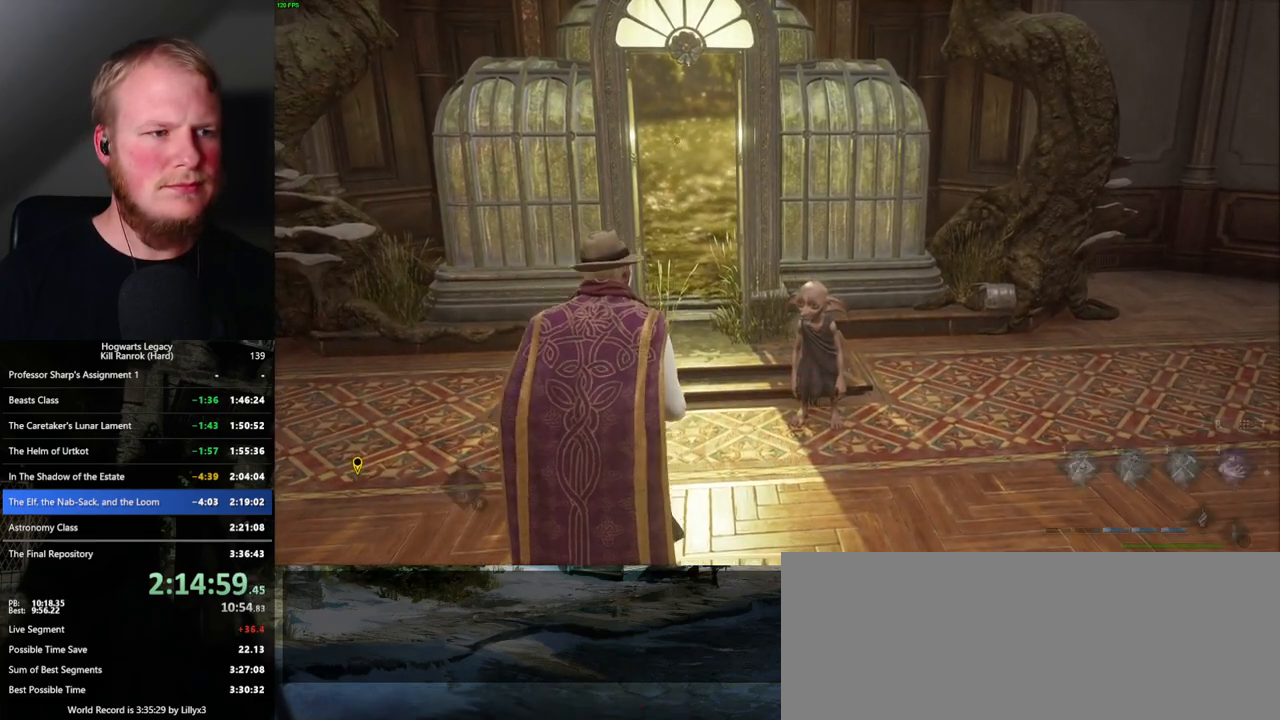
{"keys": ["w"], "mouse": [], "events": [[150, "shift_l", "down"], [217, "shift_l", "up"], [300, "space", "down"], [450, "space", "up"]]}
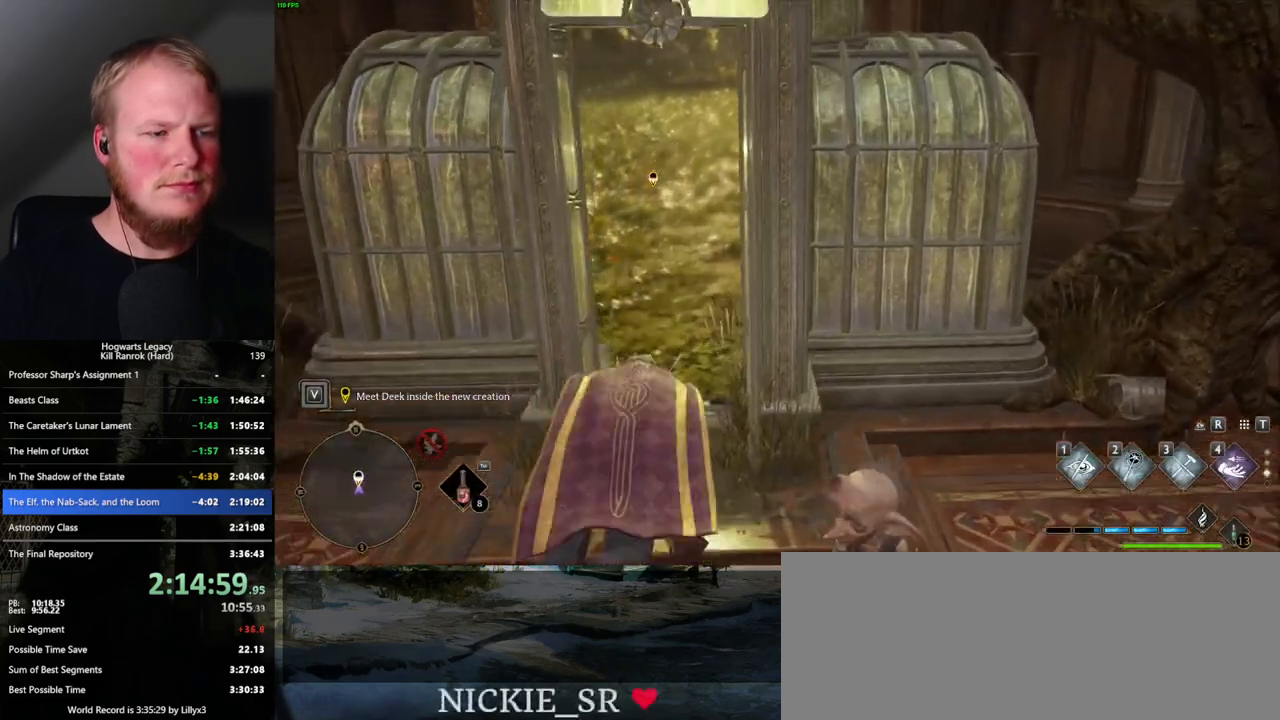
{"keys": ["w"], "mouse": [], "events": []}
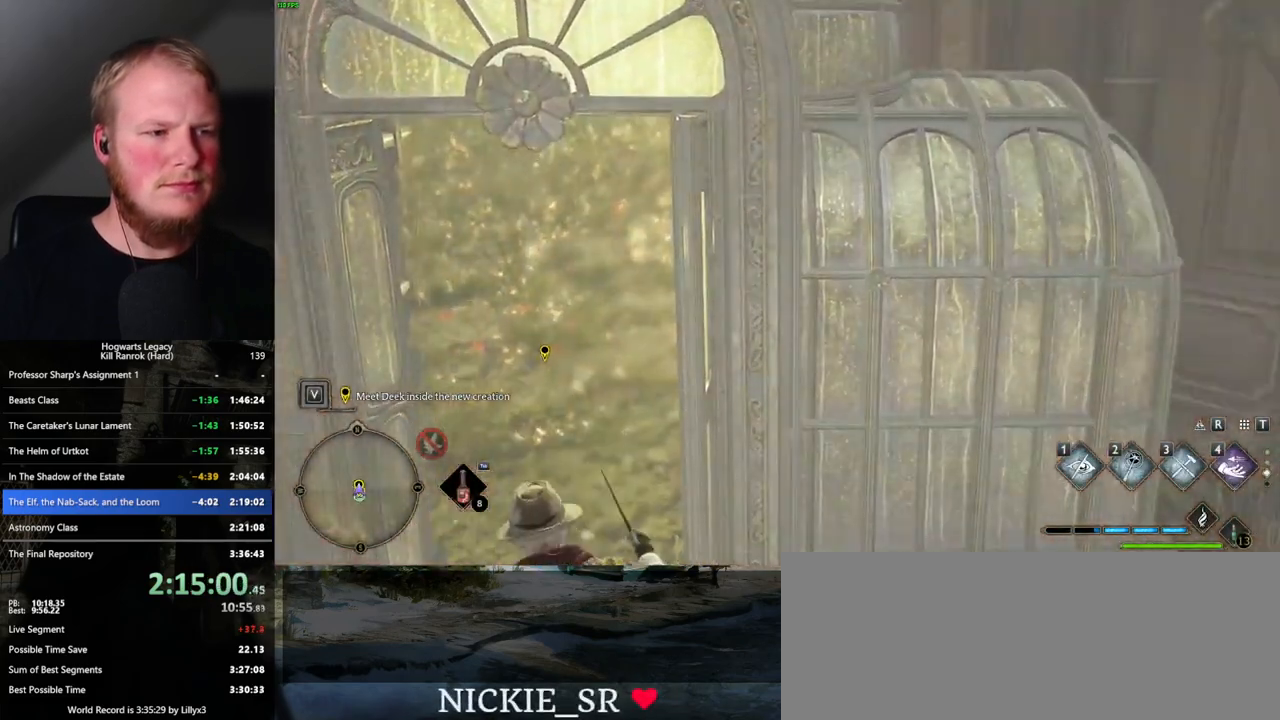
{"keys": ["w"], "mouse": [], "events": []}
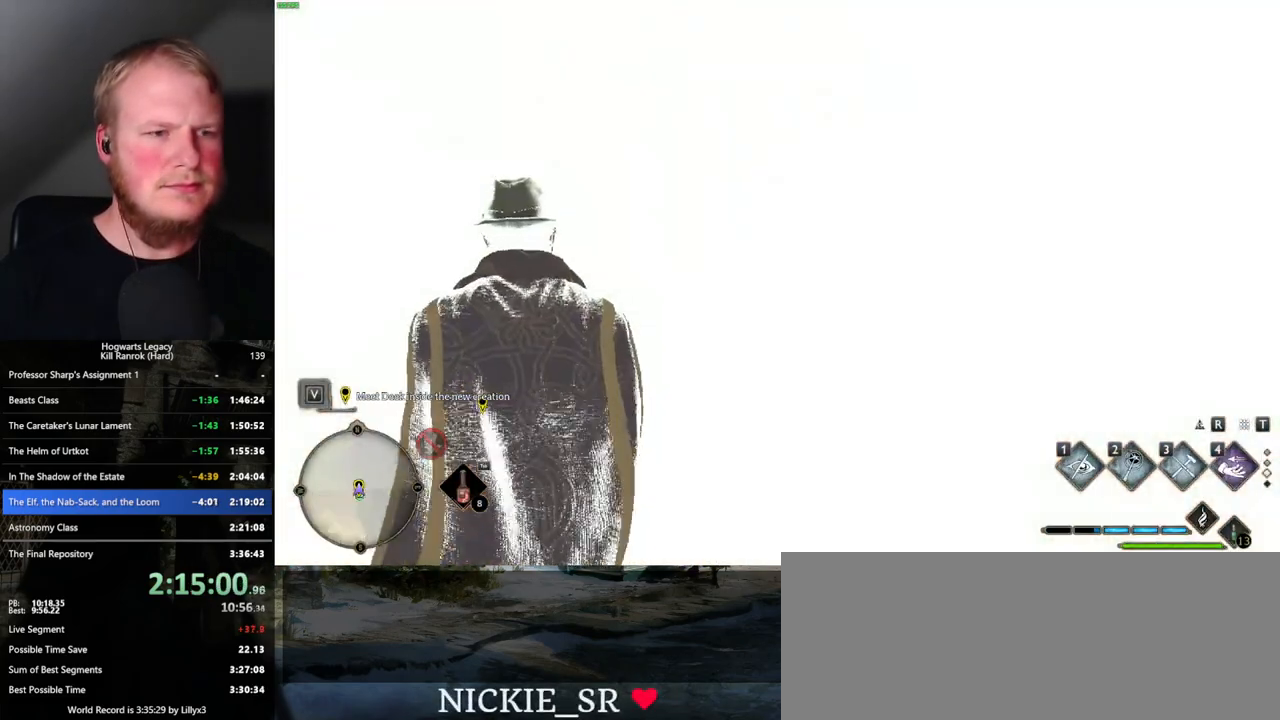
{"keys": [], "mouse": [], "events": [[400, "w", "up"]]}
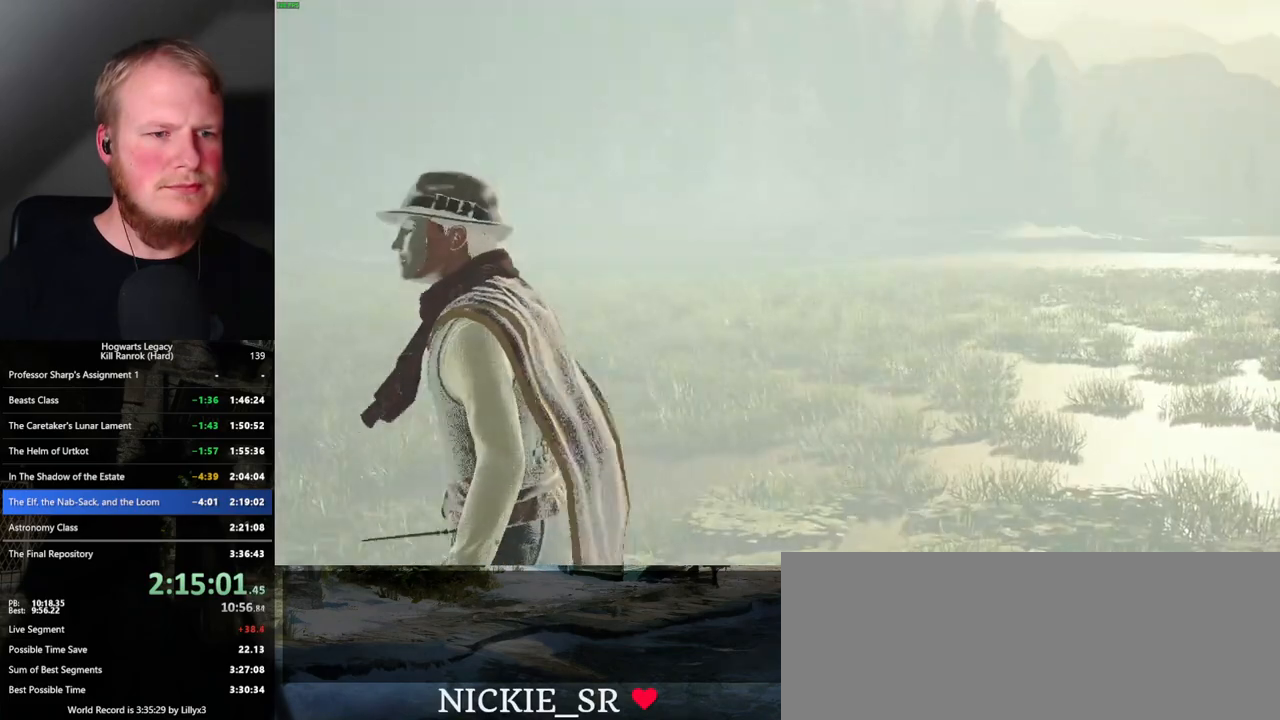
{"keys": ["q"], "mouse": [], "events": [[50, "q", "down"]]}
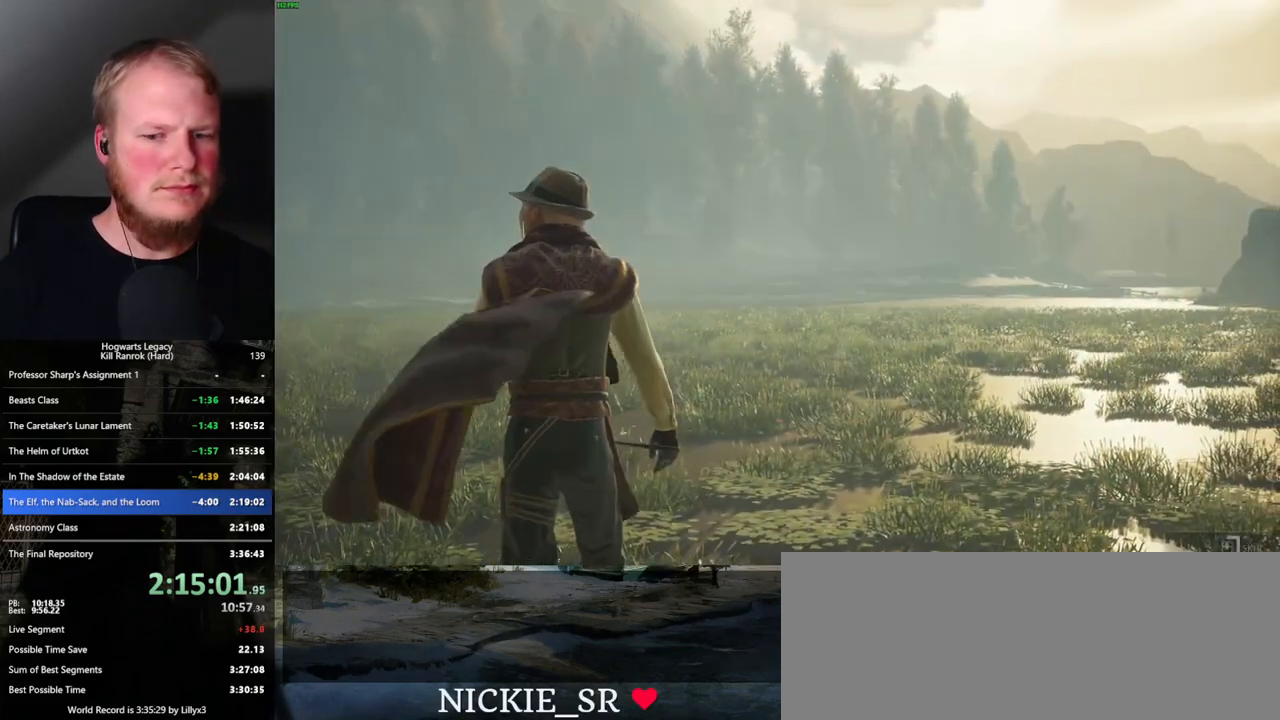
{"keys": ["q"], "mouse": [], "events": []}
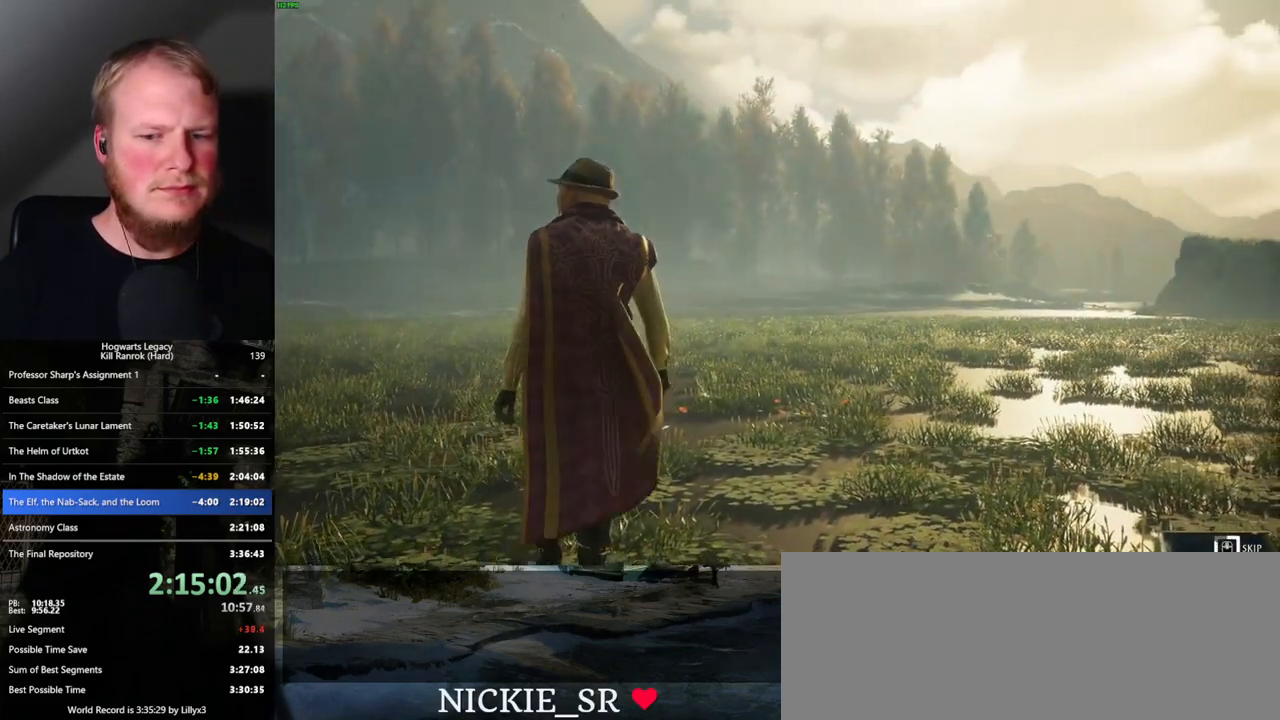
{"keys": ["q"], "mouse": [], "events": []}
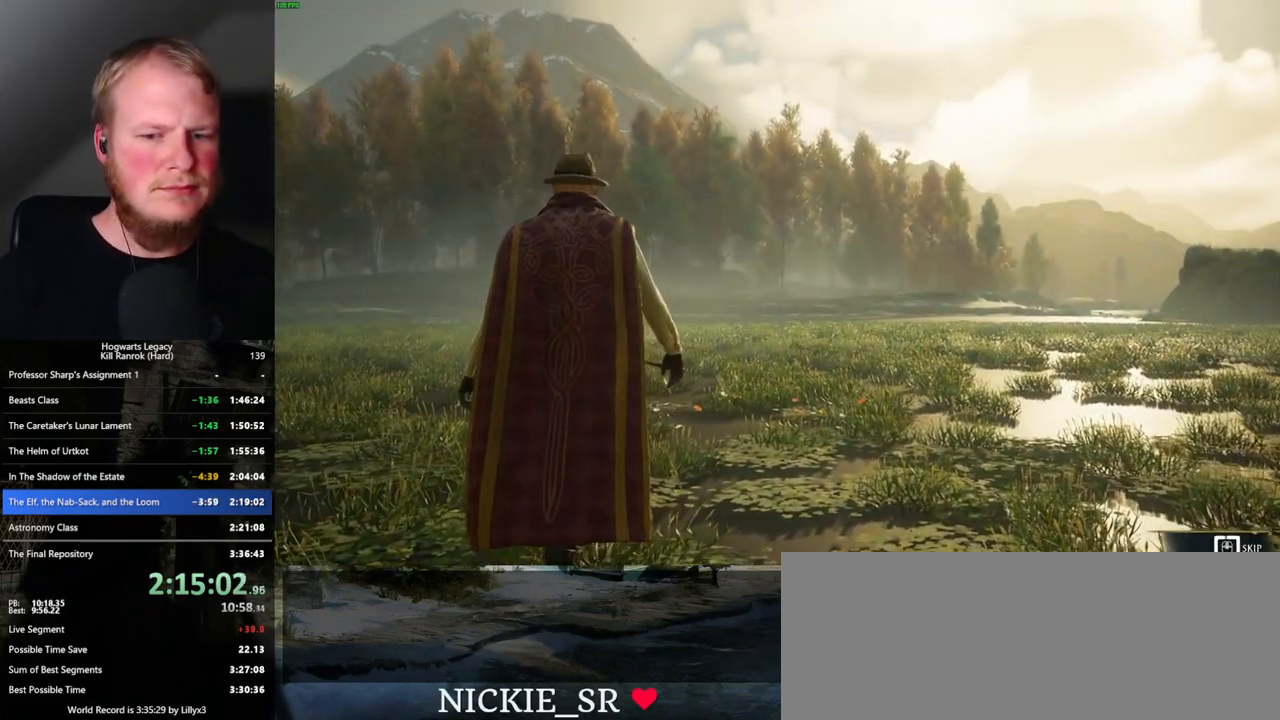
{"keys": ["q"], "mouse": [], "events": []}
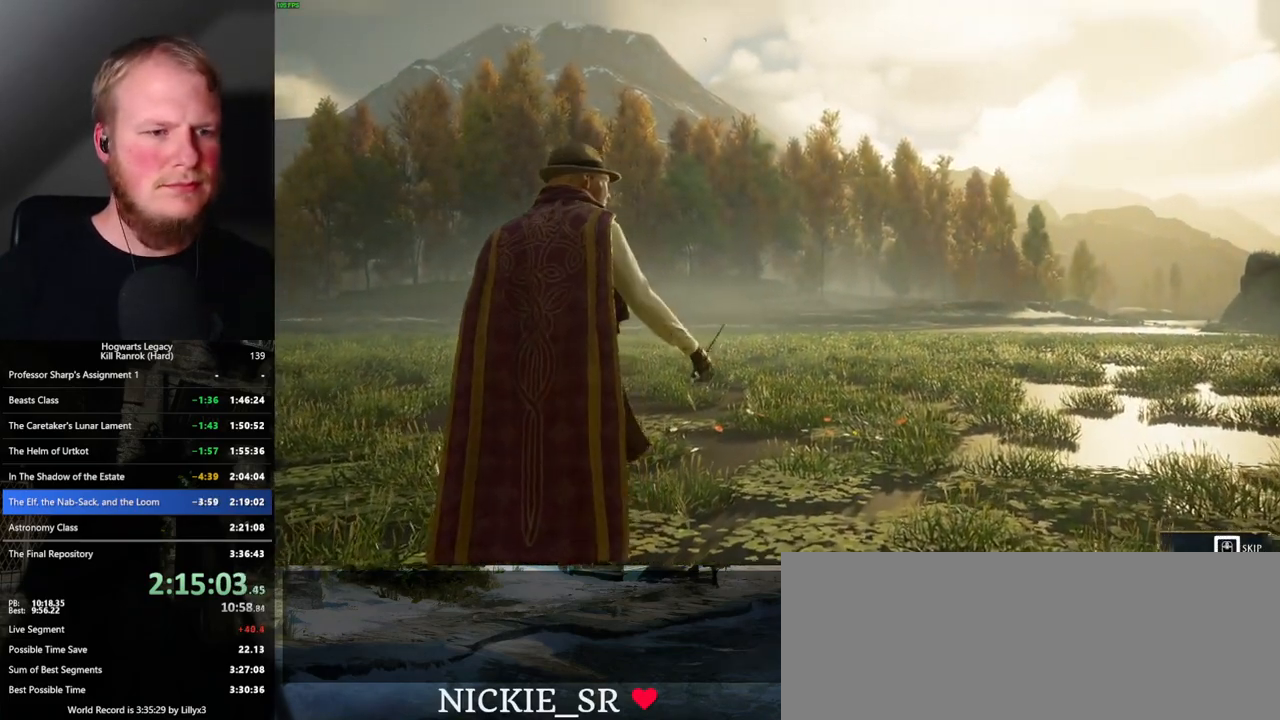
{"keys": [], "mouse": [], "events": [[333, "q", "up"]]}
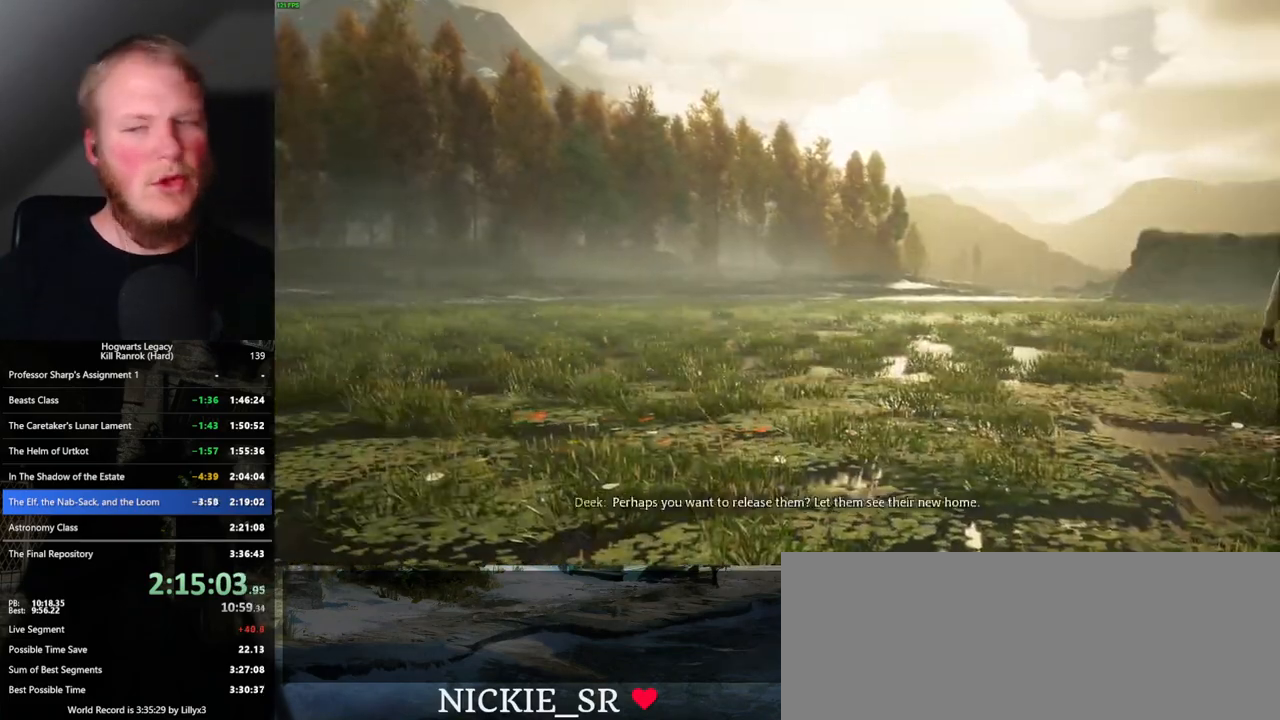
{"keys": [], "mouse": [], "events": []}
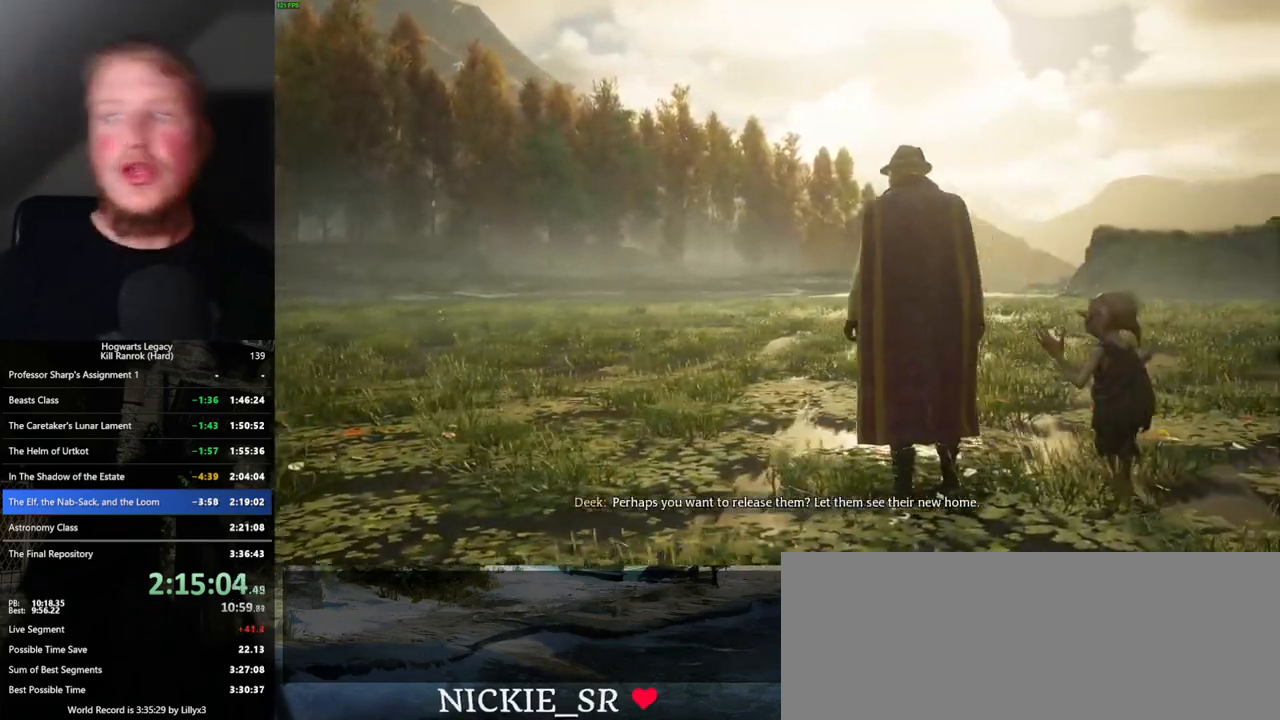
{"keys": [], "mouse": [], "events": []}
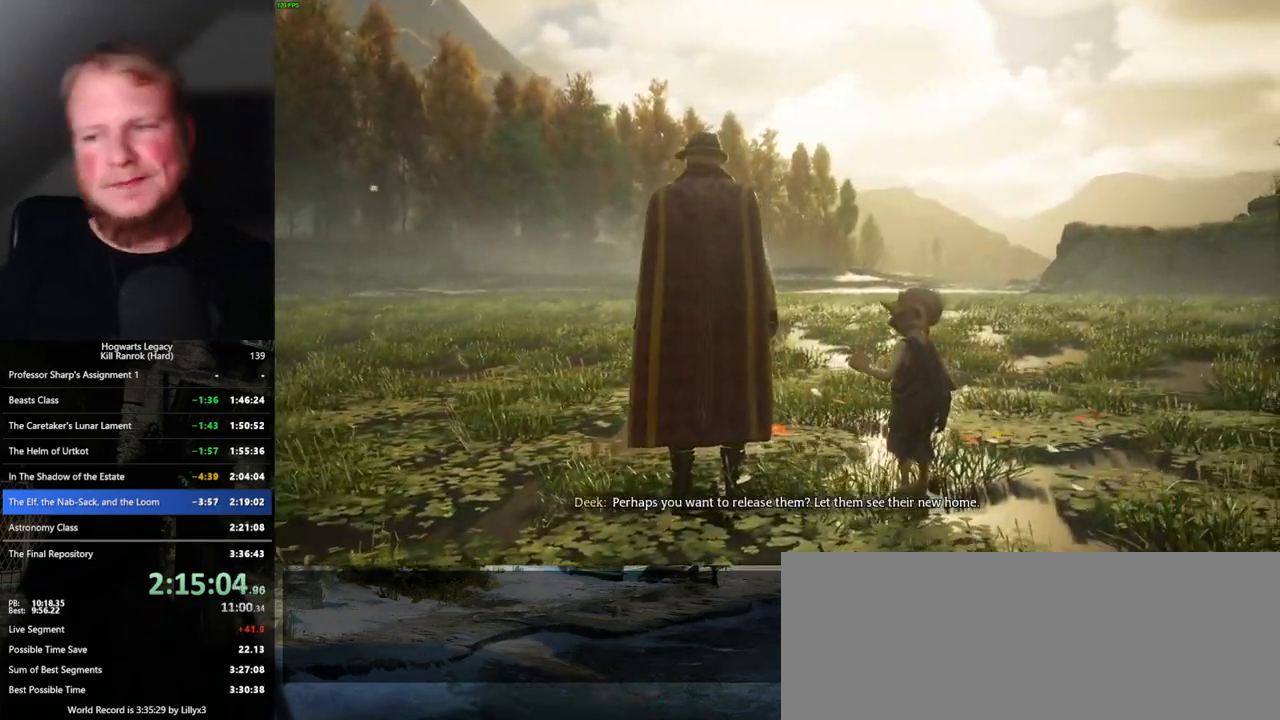
{"keys": [], "mouse": [], "events": []}
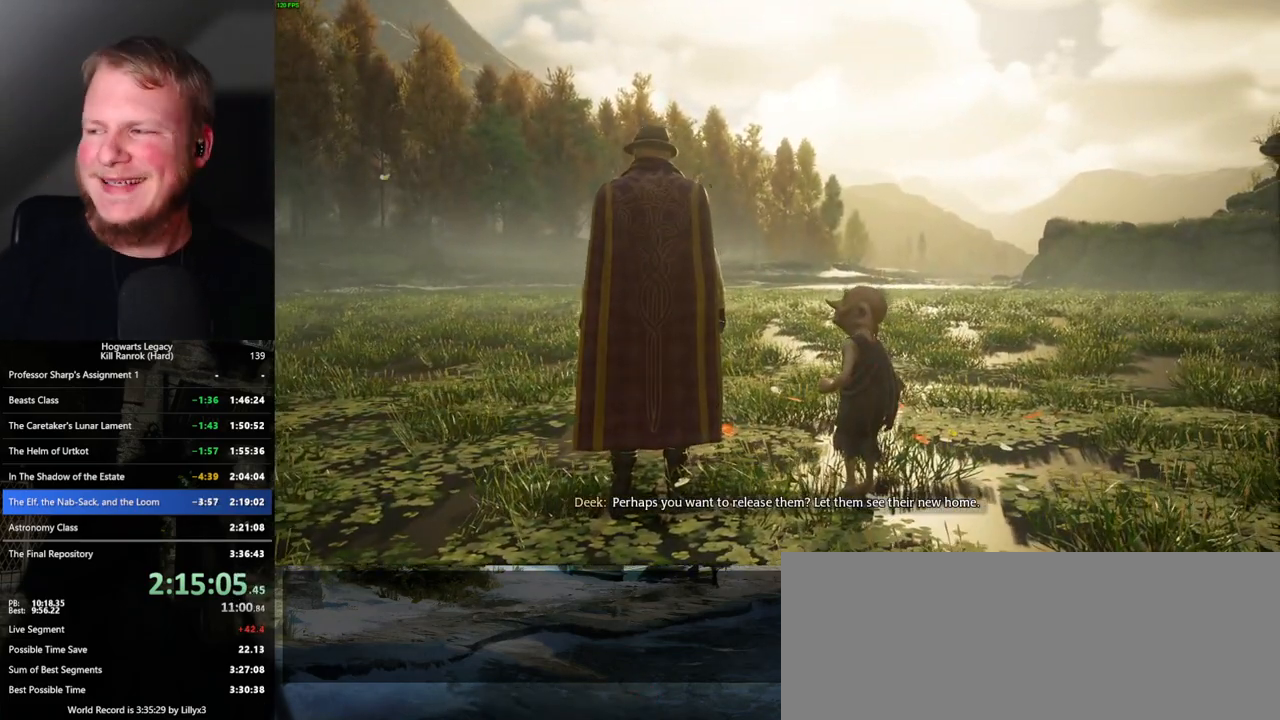
{"keys": [], "mouse": [], "events": []}
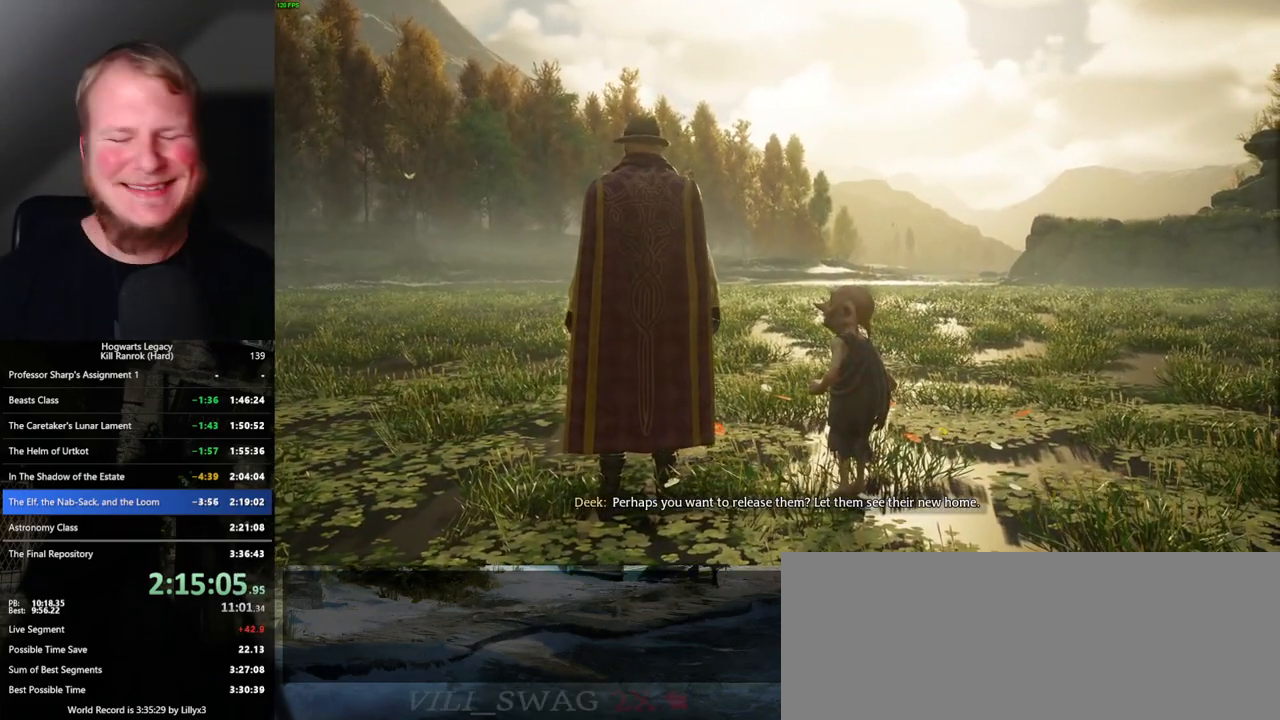
{"keys": [], "mouse": [], "events": []}
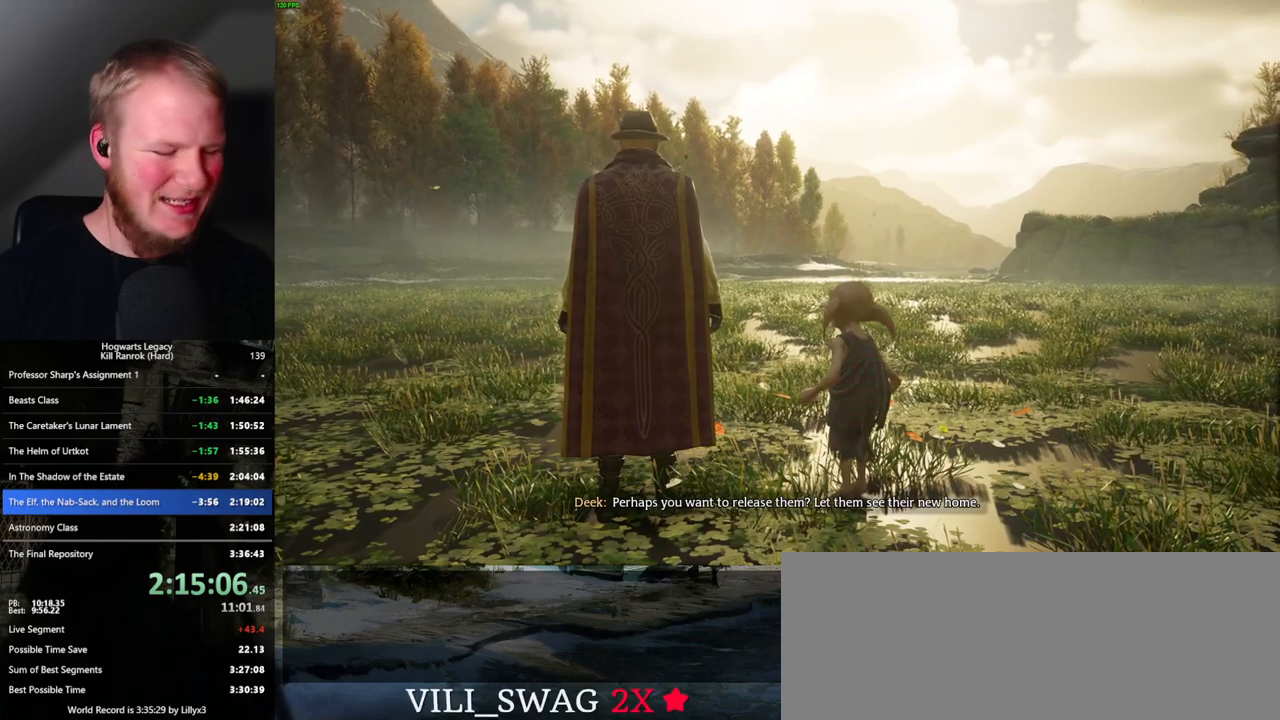
{"keys": [], "mouse": [], "events": []}
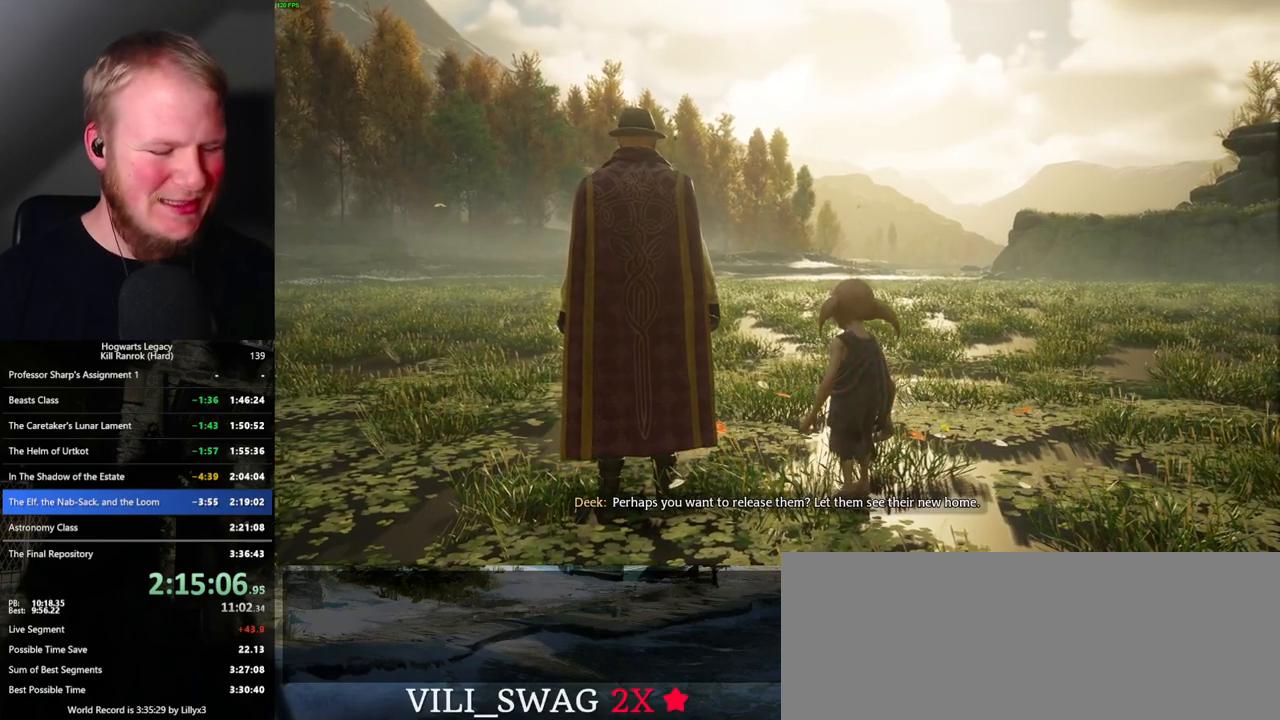
{"keys": [], "mouse": [], "events": []}
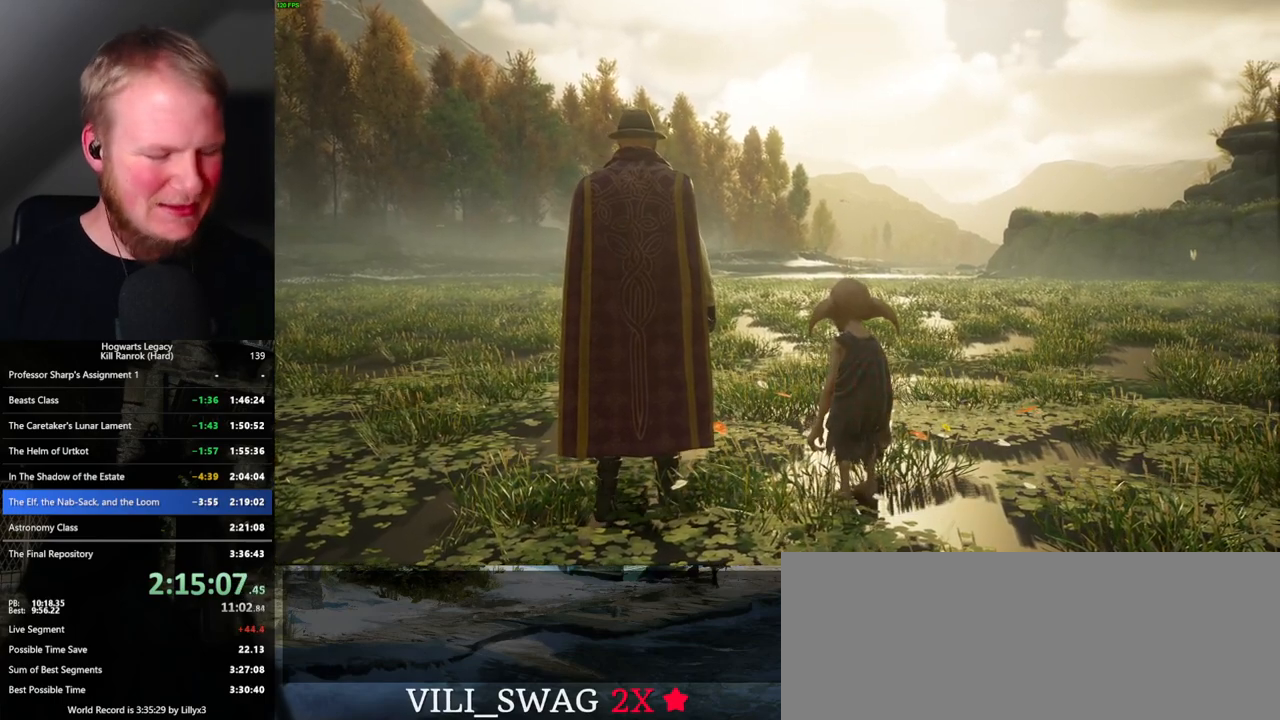
{"keys": [], "mouse": [], "events": []}
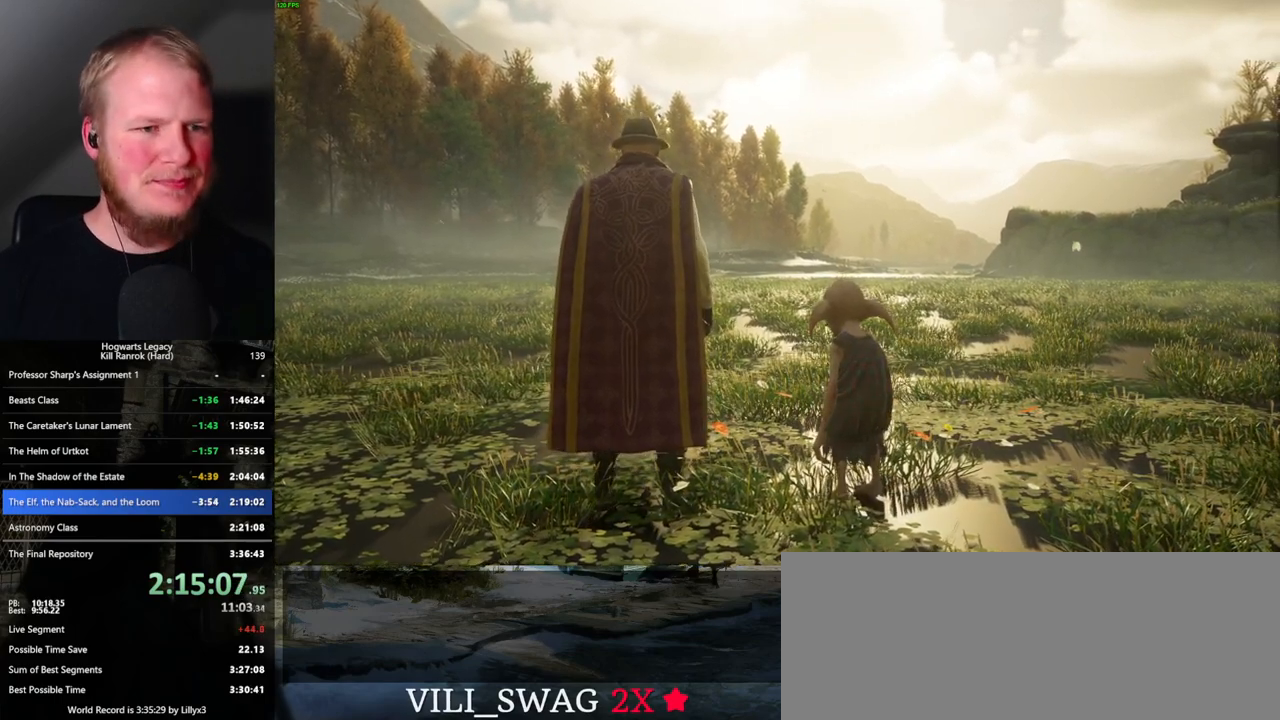
{"keys": [], "mouse": [], "events": []}
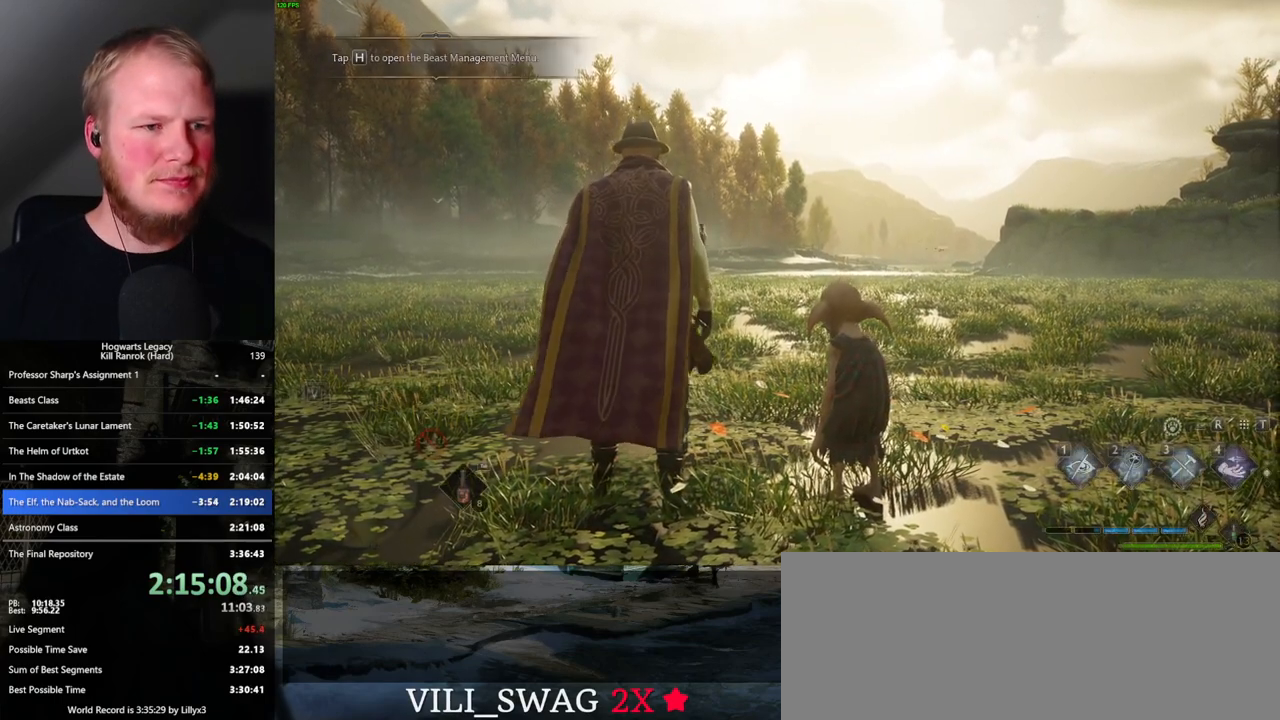
{"keys": [], "mouse": [], "events": [[317, "h", "down"], [433, "h", "up"]]}
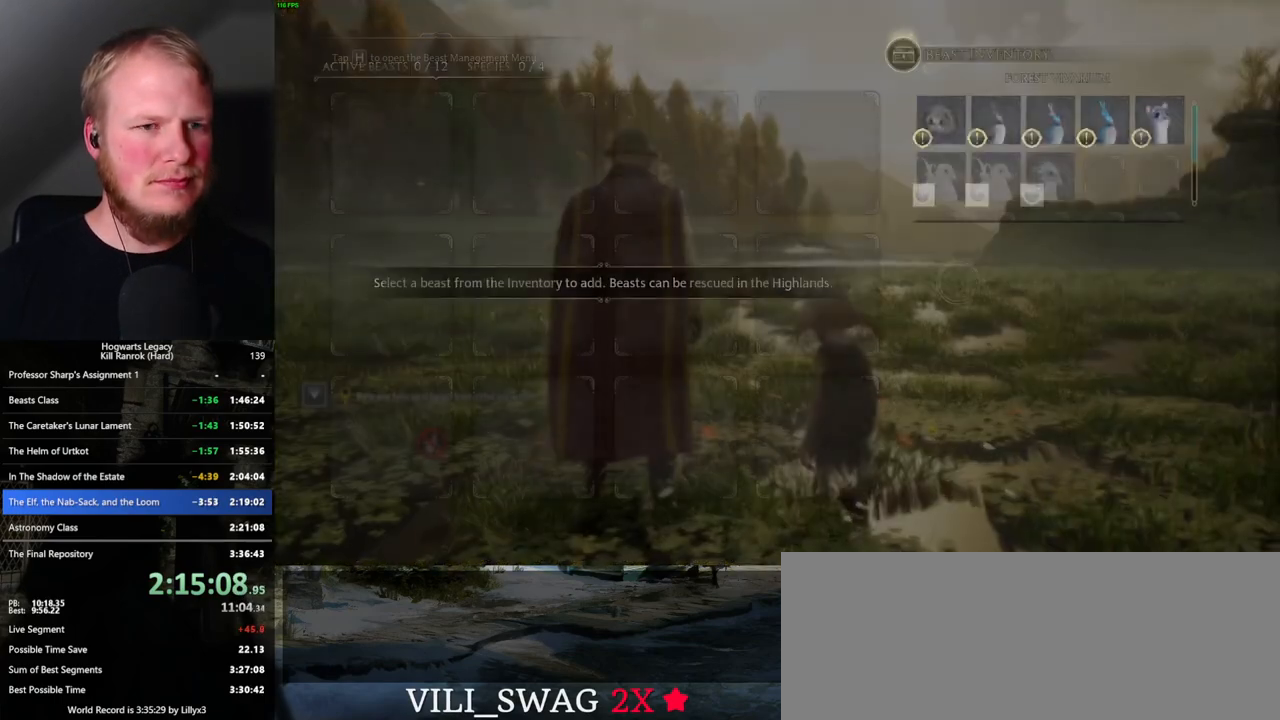
{"keys": [], "mouse": ["left"], "events": [[433, "mouse_left", "down"]]}
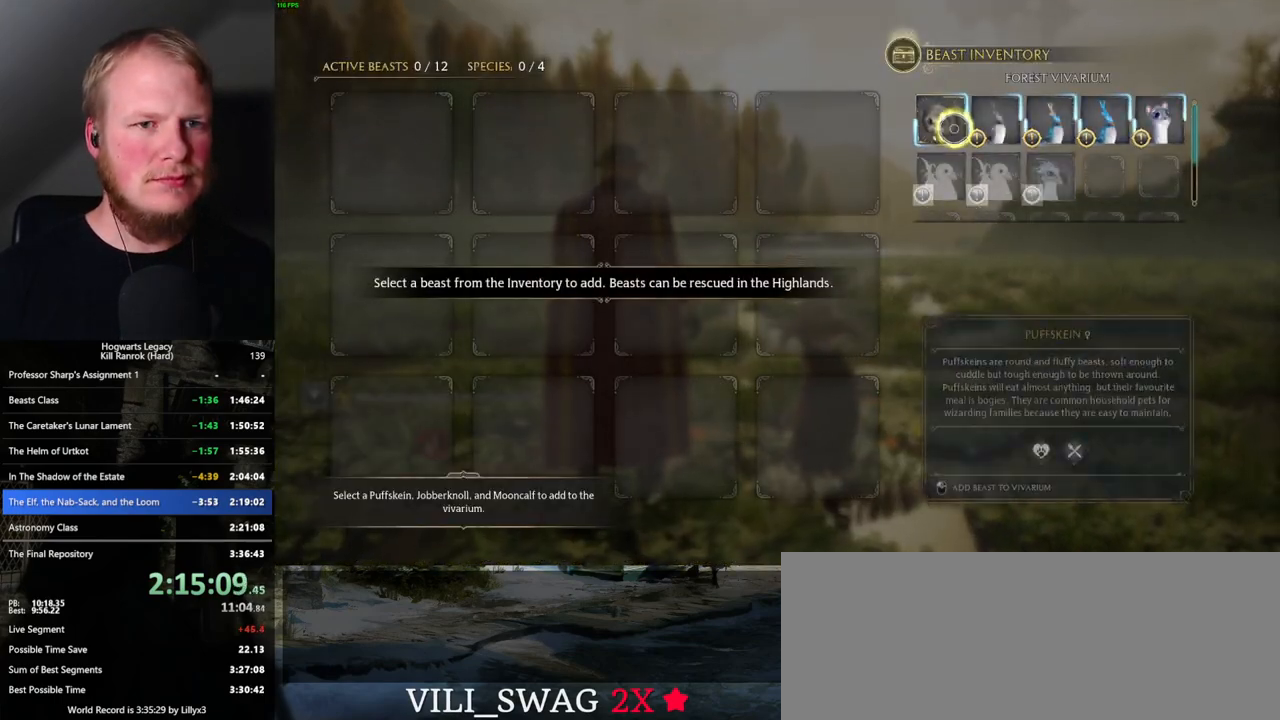
{"keys": [], "mouse": ["left"], "events": [[33, "mouse_left", "up"], [117, "mouse_left", "down"], [217, "mouse_left", "up"], [433, "mouse_left", "down"]]}
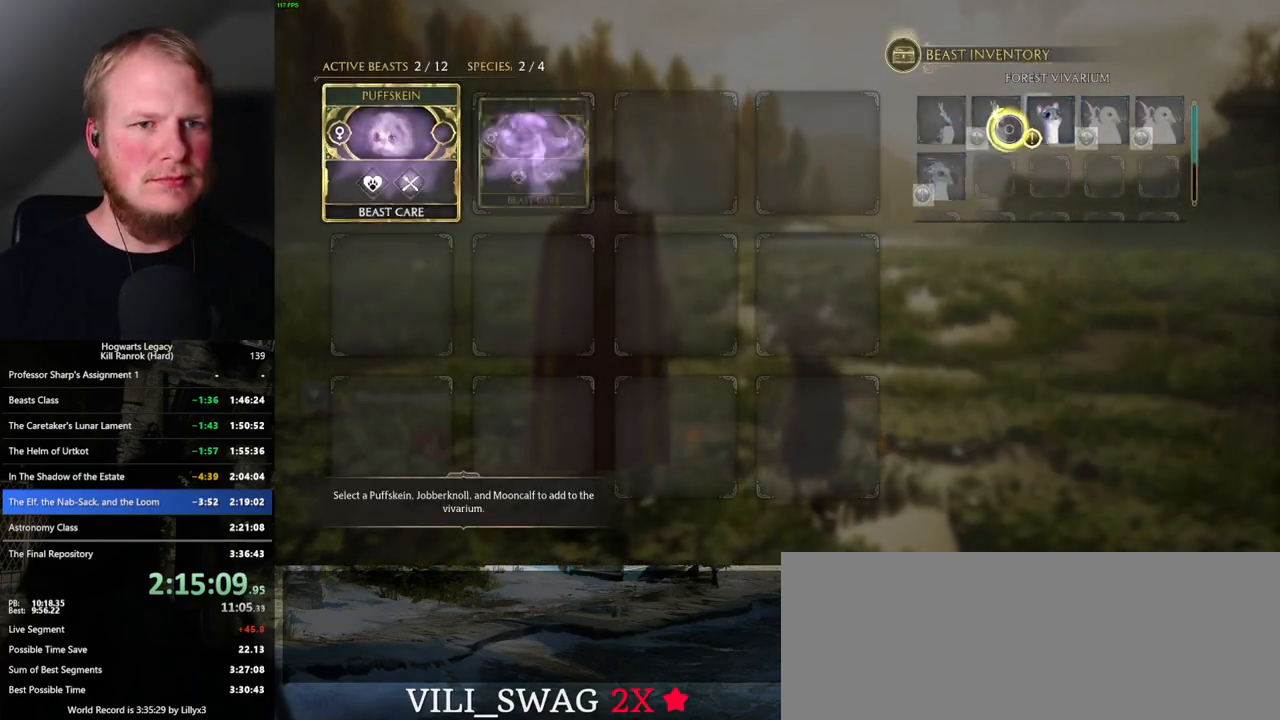
{"keys": [], "mouse": [], "events": [[50, "mouse_left", "up"], [200, "mouse_left", "down"], [300, "mouse_left", "up"]]}
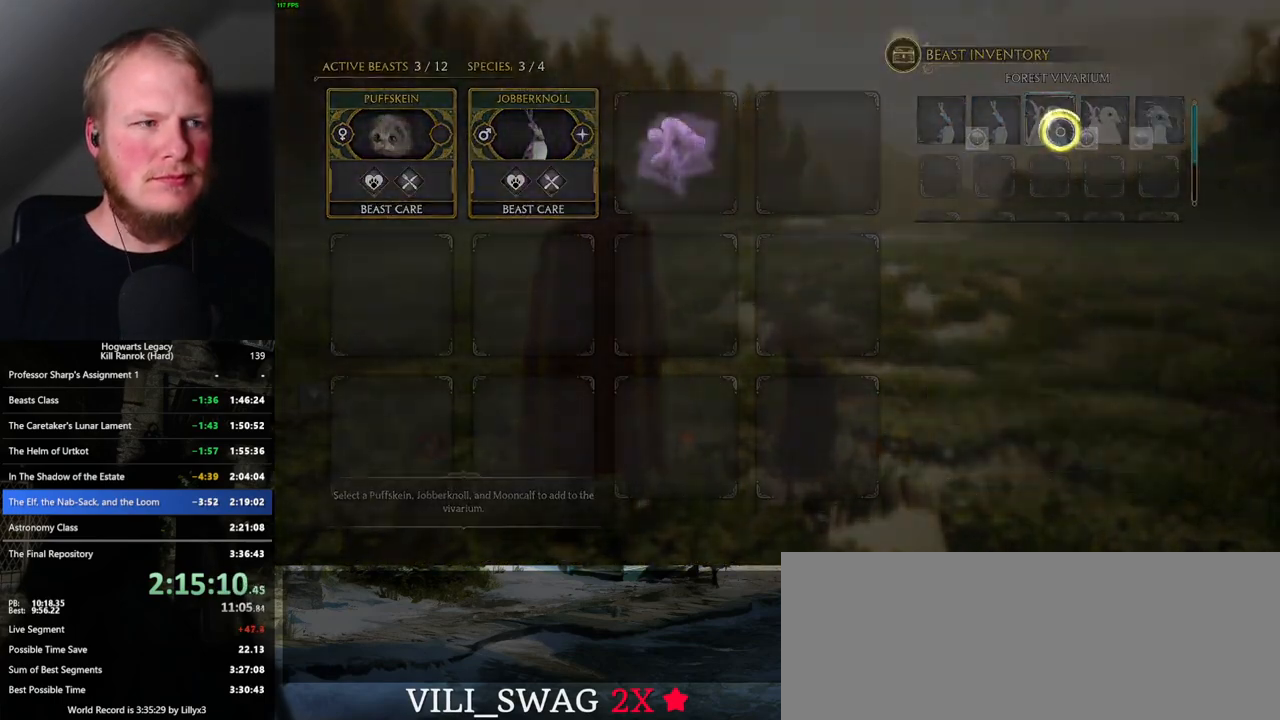
{"keys": [], "mouse": [], "events": []}
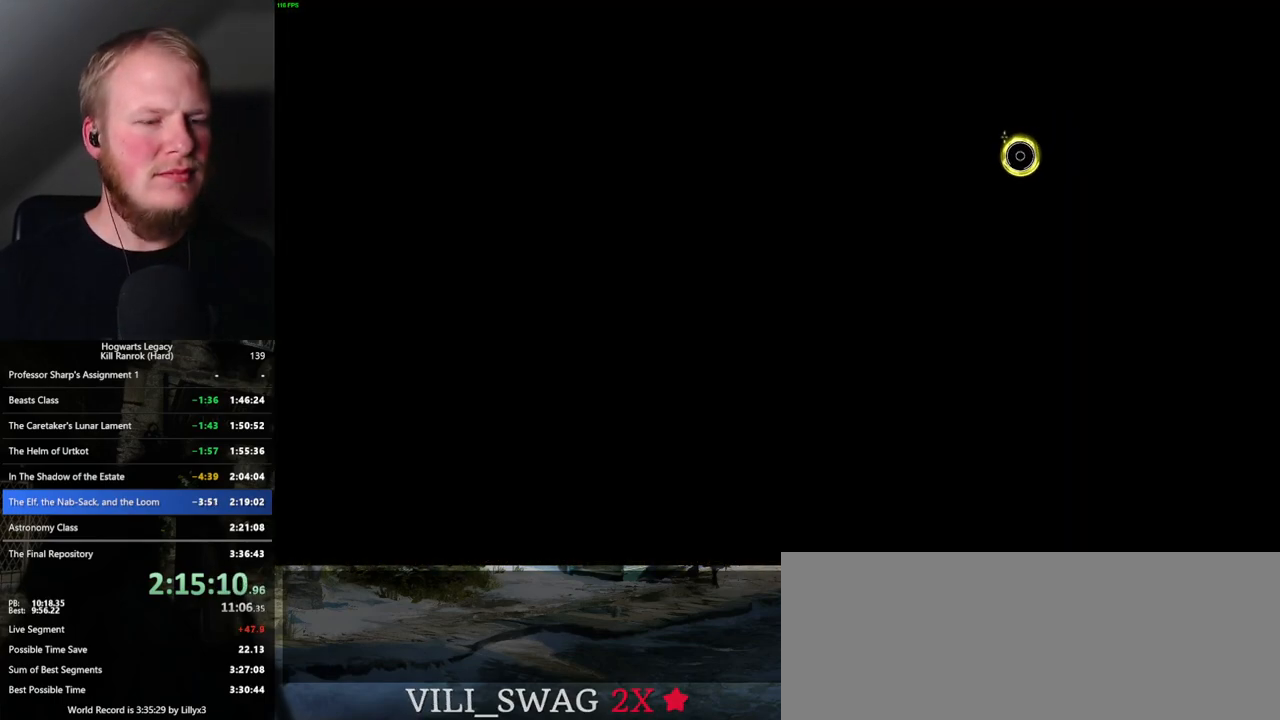
{"keys": [], "mouse": [], "events": []}
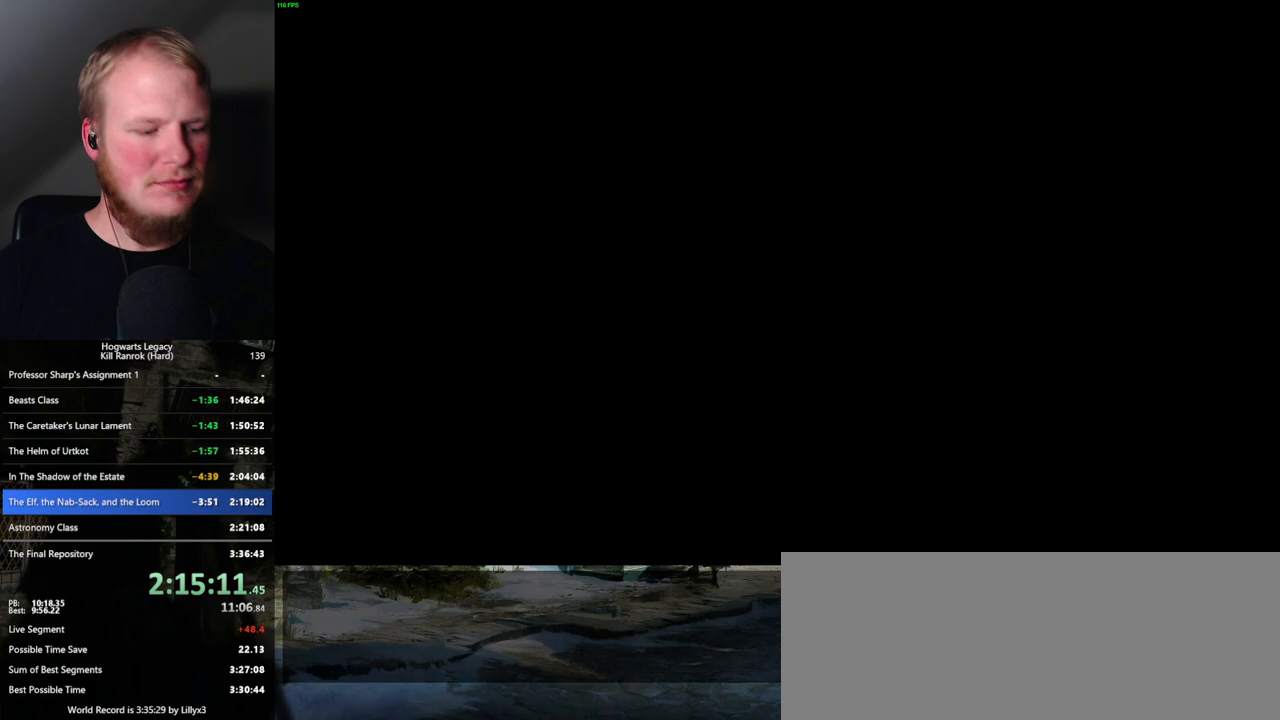
{"keys": ["q"], "mouse": [], "events": [[367, "q", "down"]]}
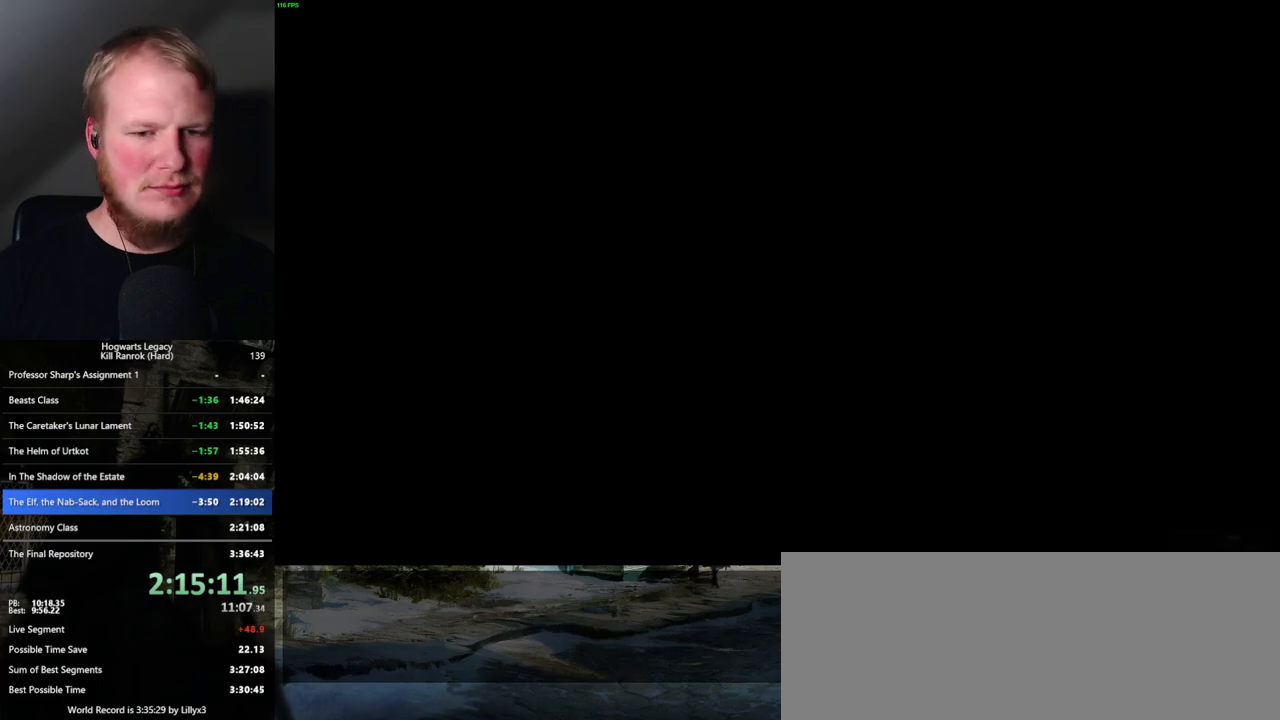
{"keys": ["q"], "mouse": [], "events": []}
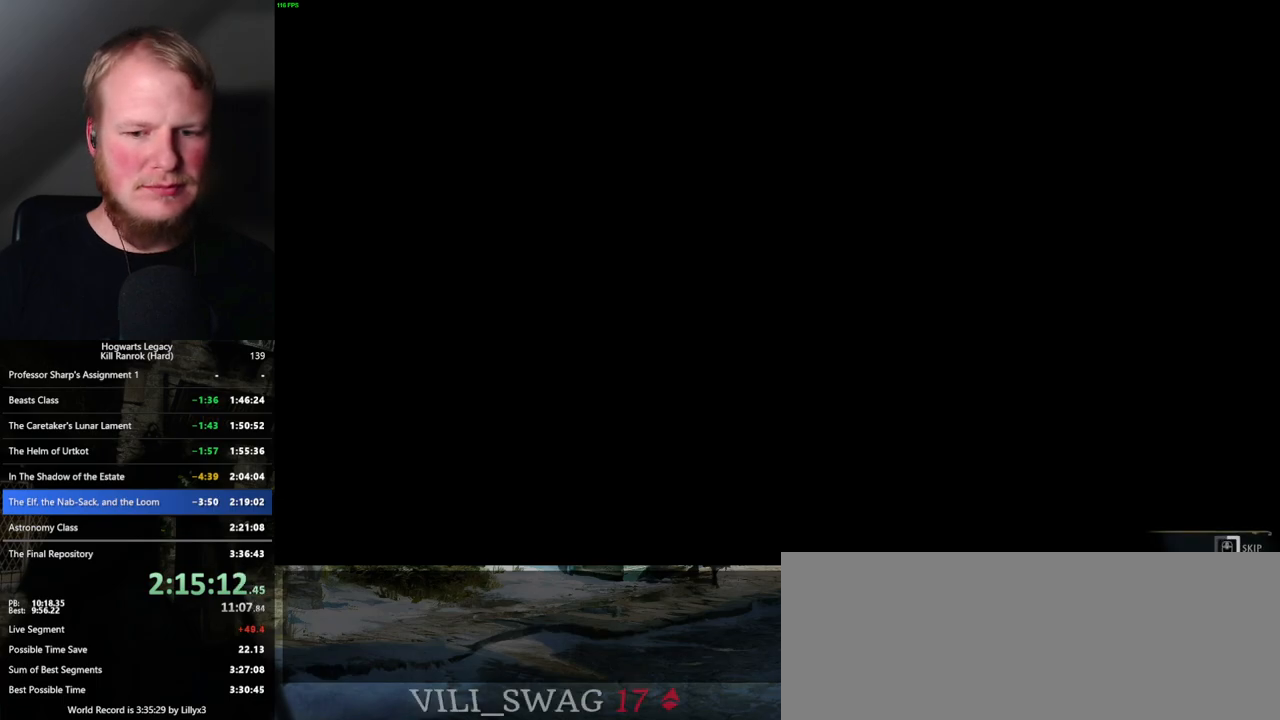
{"keys": ["q"], "mouse": [], "events": []}
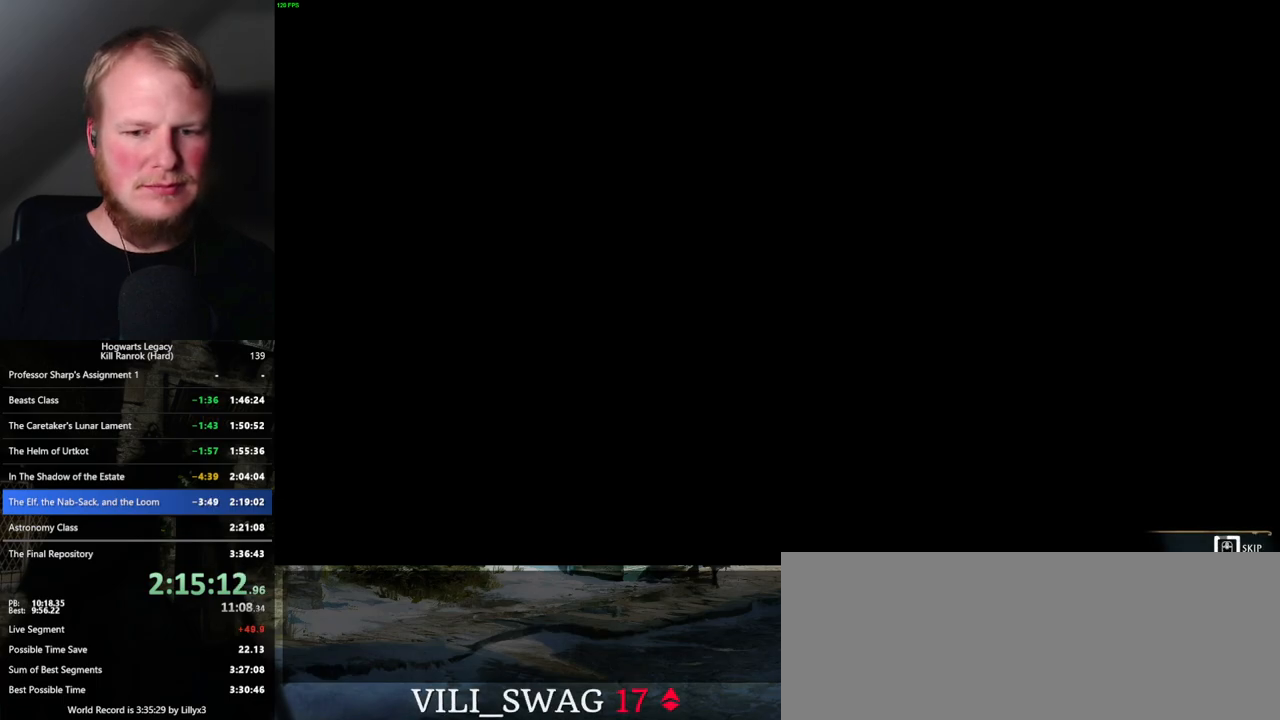
{"keys": ["q"], "mouse": [], "events": []}
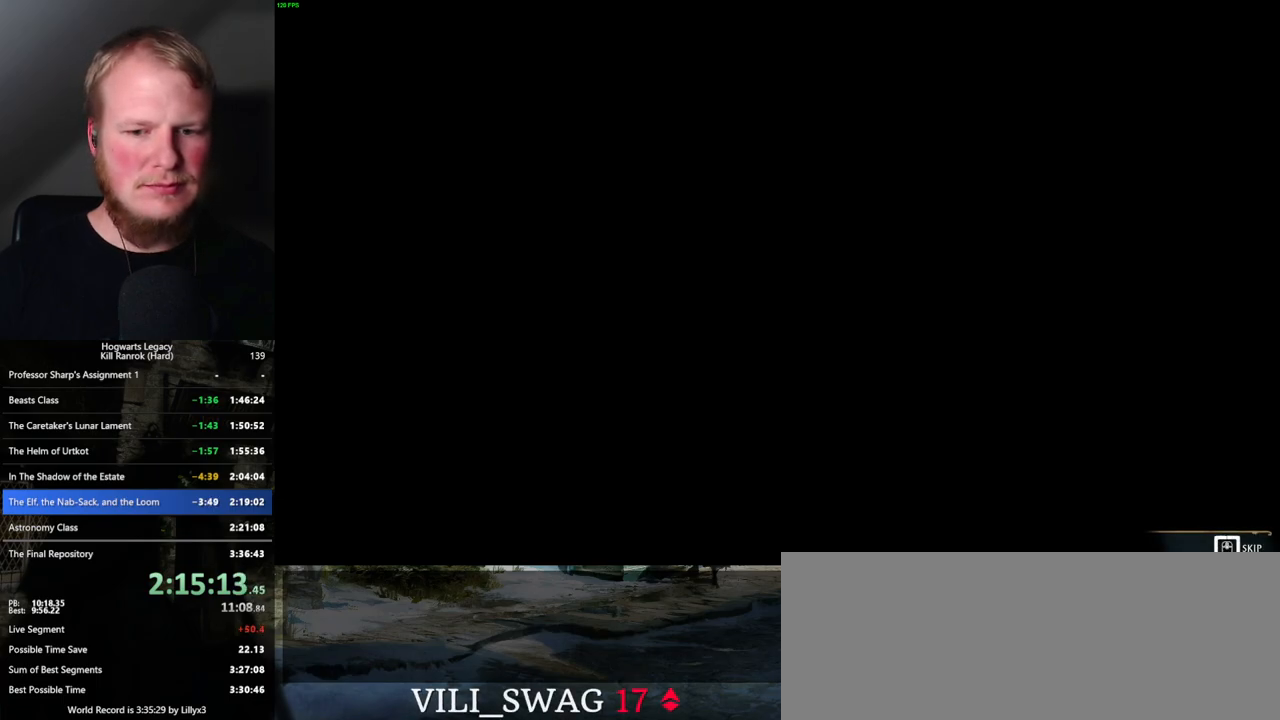
{"keys": ["q"], "mouse": [], "events": []}